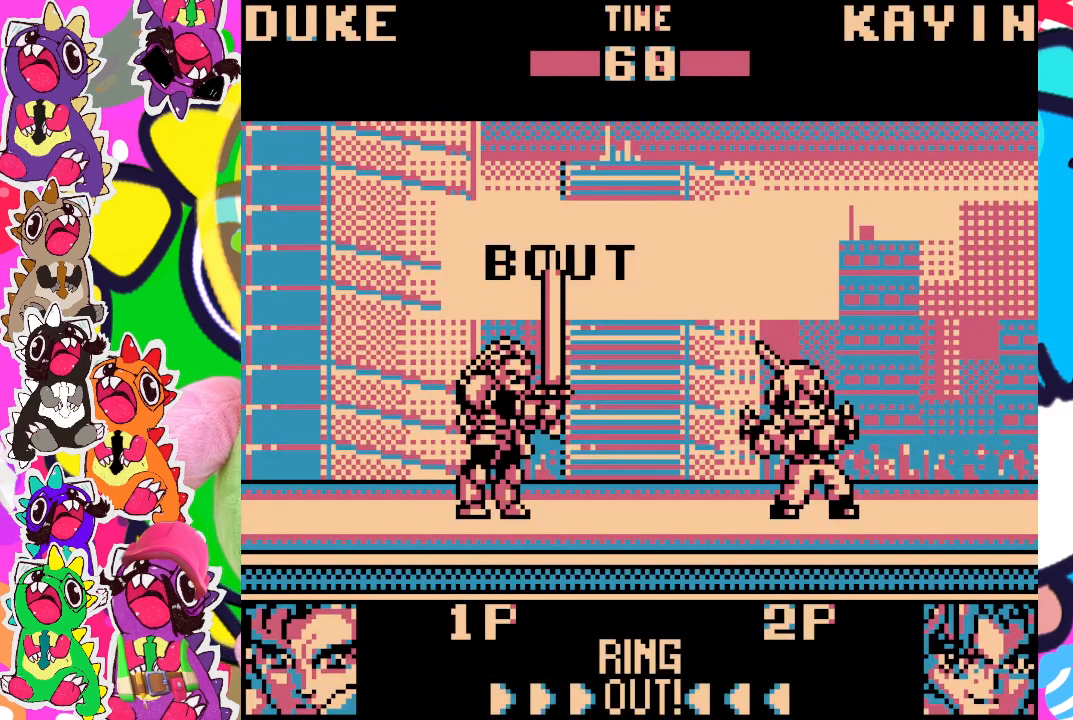
Gameplay with a controller (PlayStation layout); each line is a JSON object with the inputs held at the frame after it. "events" lists button and stick changes between this image and that frame as [ms after this image, input, new state], when the widget could be followed in between. Not read: L3 R3 right_stick.
{"buttons": ["DPAD_UP", "DPAD_RIGHT"], "left_stick": "center", "events": []}
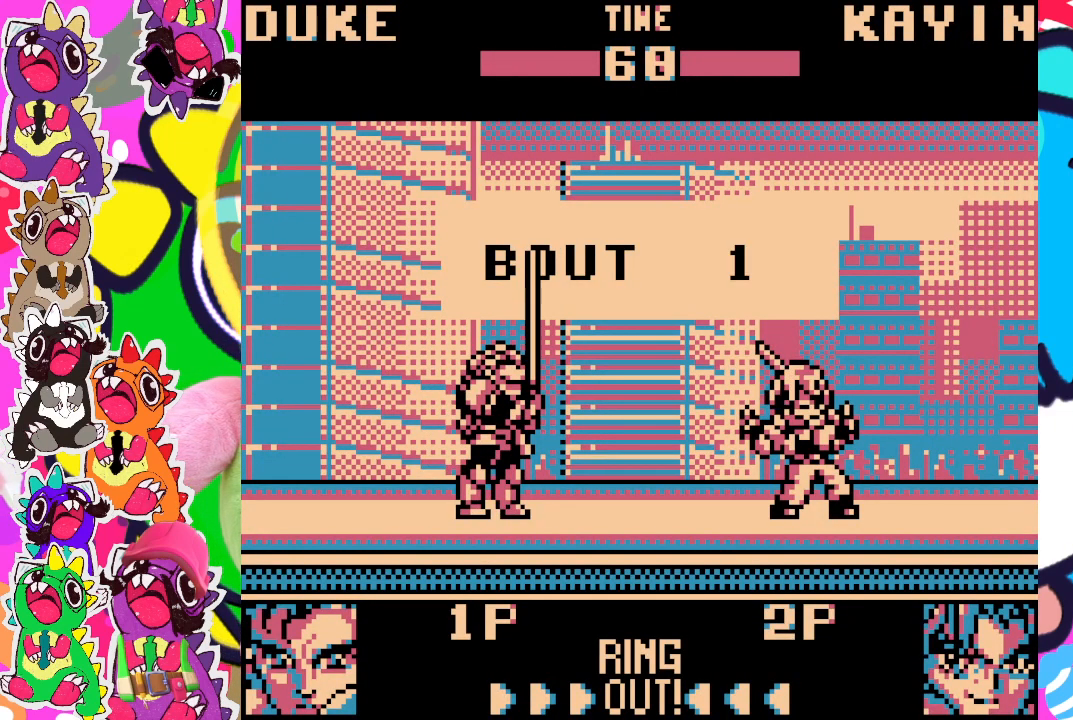
{"buttons": [], "left_stick": "center", "events": [[400, "DPAD_RIGHT", "up"], [417, "DPAD_UP", "up"]]}
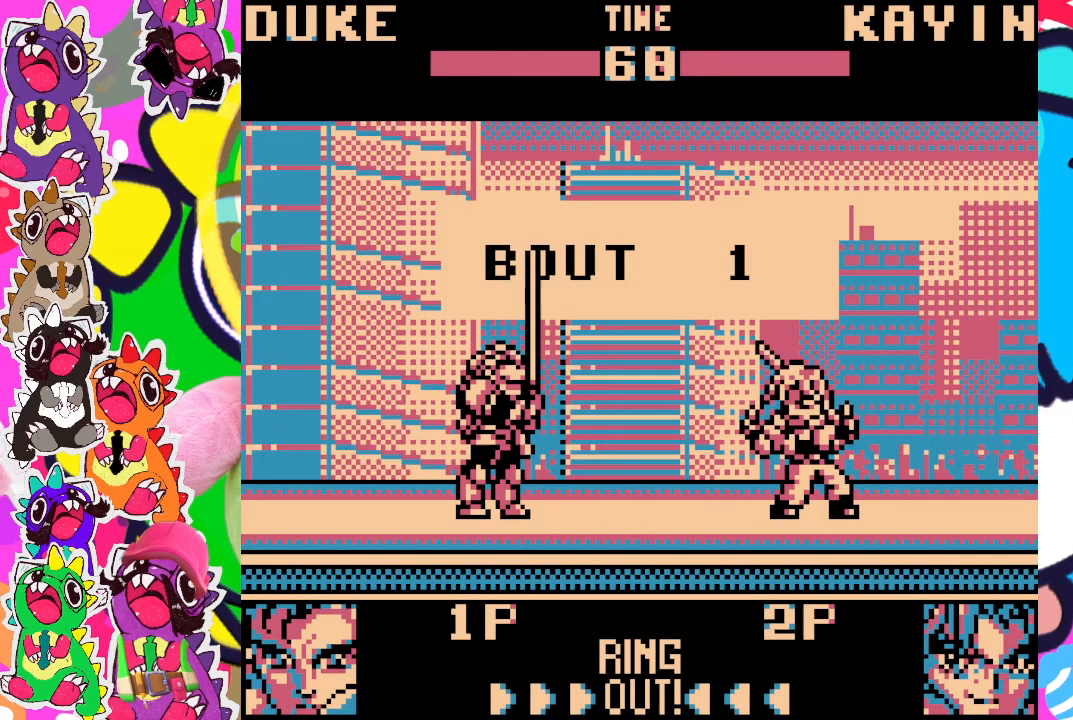
{"buttons": ["DPAD_UP", "DPAD_RIGHT"], "left_stick": "center", "events": [[100, "DPAD_RIGHT", "down"], [233, "DPAD_UP", "down"]]}
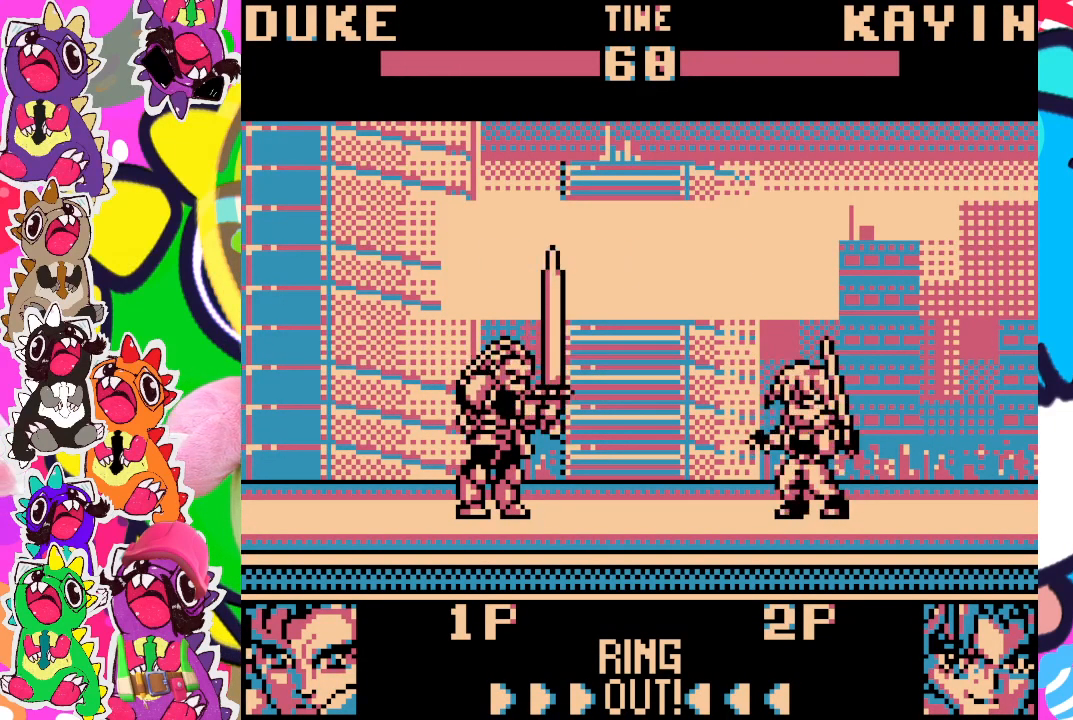
{"buttons": ["DPAD_UP", "DPAD_RIGHT"], "left_stick": "center", "events": []}
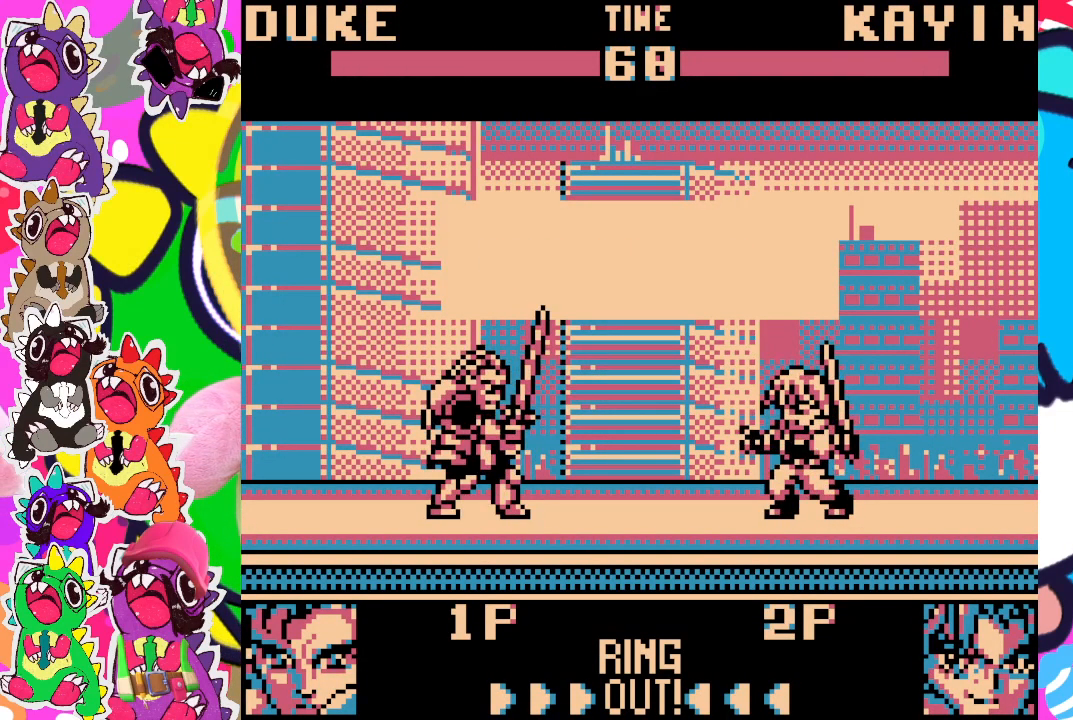
{"buttons": ["DPAD_RIGHT"], "left_stick": "center", "events": [[283, "DPAD_UP", "up"], [333, "DPAD_RIGHT", "up"], [483, "DPAD_RIGHT", "down"]]}
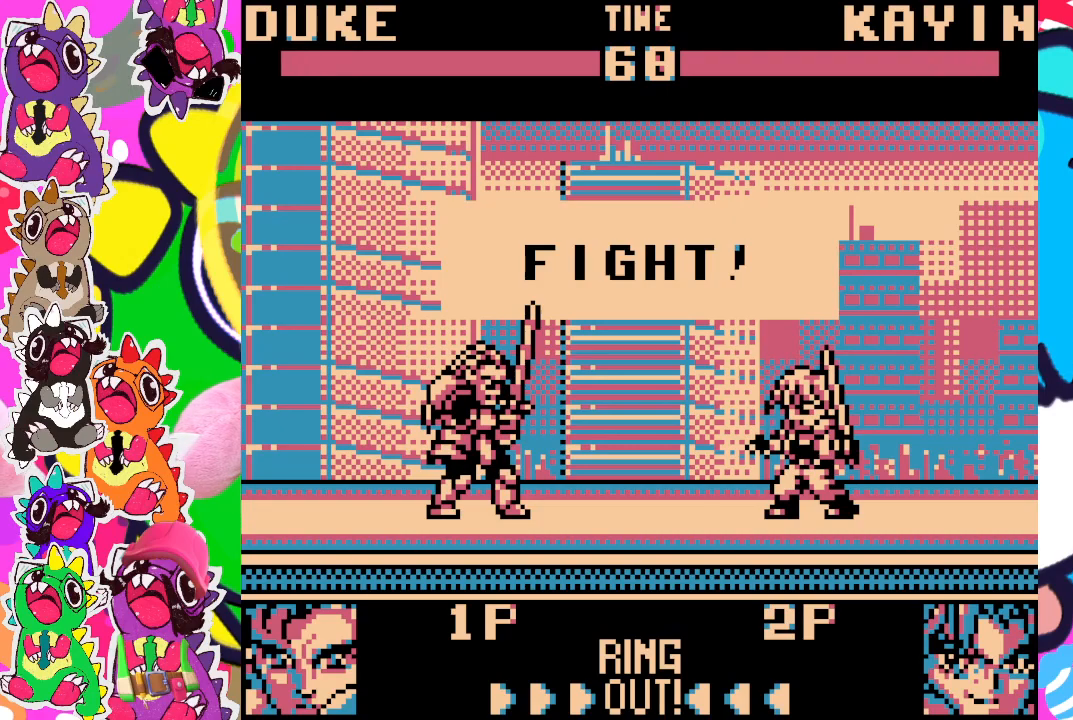
{"buttons": ["DPAD_UP", "DPAD_RIGHT"], "left_stick": "center", "events": [[17, "DPAD_UP", "down"]]}
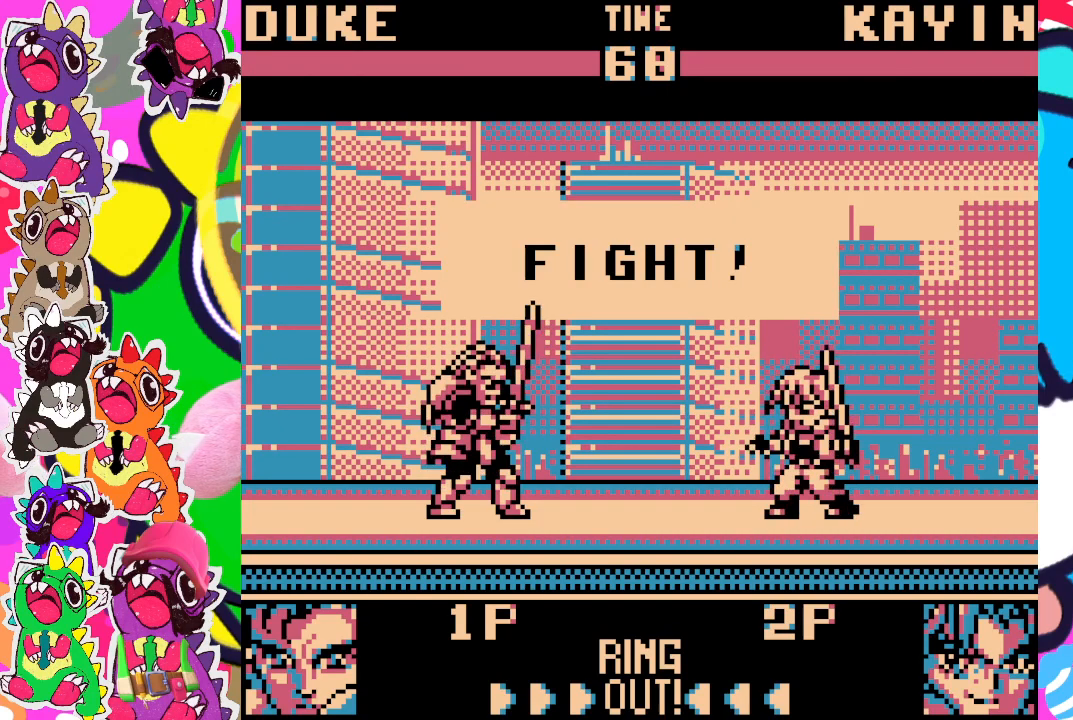
{"buttons": ["DPAD_UP", "DPAD_RIGHT"], "left_stick": "center", "events": []}
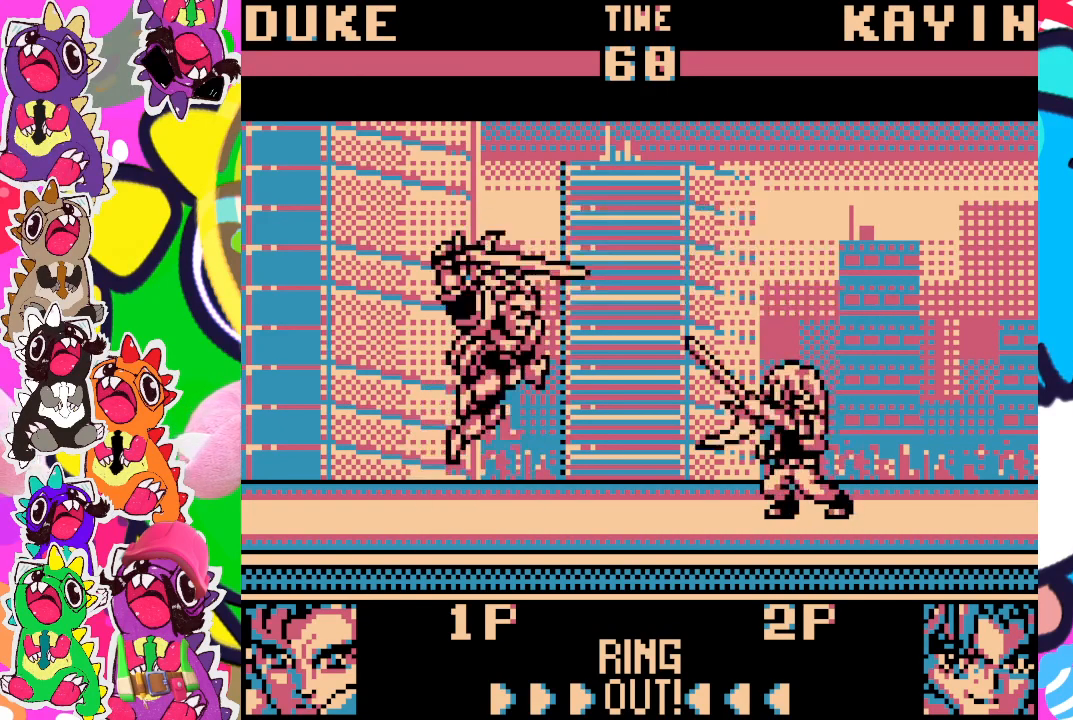
{"buttons": ["DPAD_DOWN"], "left_stick": "center", "events": [[333, "DPAD_UP", "up"], [350, "SQUARE", "down"], [417, "DPAD_DOWN", "down"], [433, "DPAD_RIGHT", "up"], [450, "SQUARE", "up"]]}
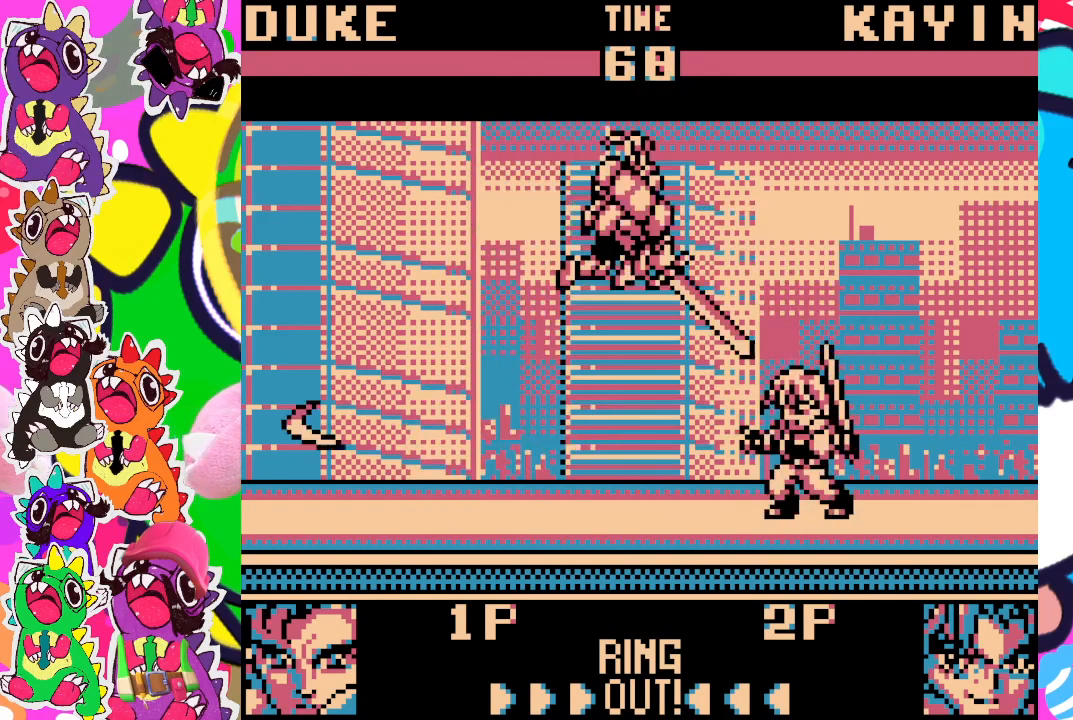
{"buttons": ["DPAD_DOWN", "DPAD_LEFT"], "left_stick": "center", "events": [[17, "SQUARE", "down"], [83, "SQUARE", "up"], [167, "SQUARE", "down"], [217, "SQUARE", "up"], [283, "DPAD_LEFT", "down"], [283, "SQUARE", "down"], [367, "SQUARE", "up"], [433, "SQUARE", "down"], [483, "SQUARE", "up"]]}
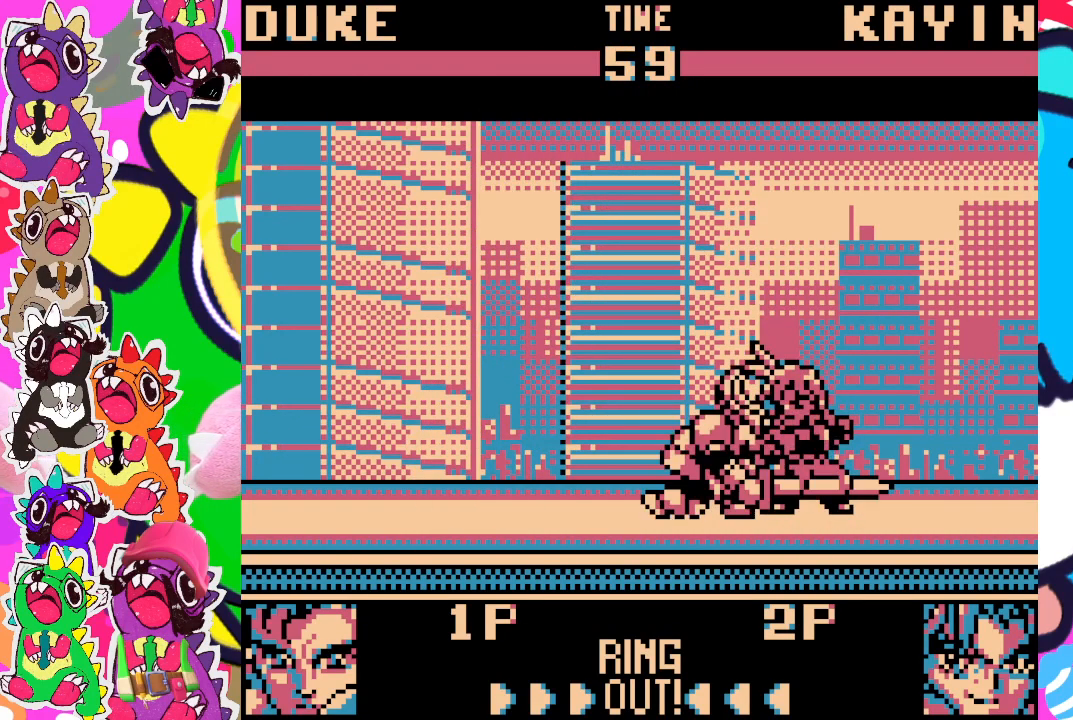
{"buttons": ["SQUARE", "DPAD_DOWN", "DPAD_LEFT"], "left_stick": "center", "events": [[33, "SQUARE", "down"], [100, "SQUARE", "up"], [150, "SQUARE", "down"], [200, "SQUARE", "up"], [250, "SQUARE", "down"], [333, "SQUARE", "up"], [383, "SQUARE", "down"], [450, "SQUARE", "up"], [467, "SQUARE", "down"]]}
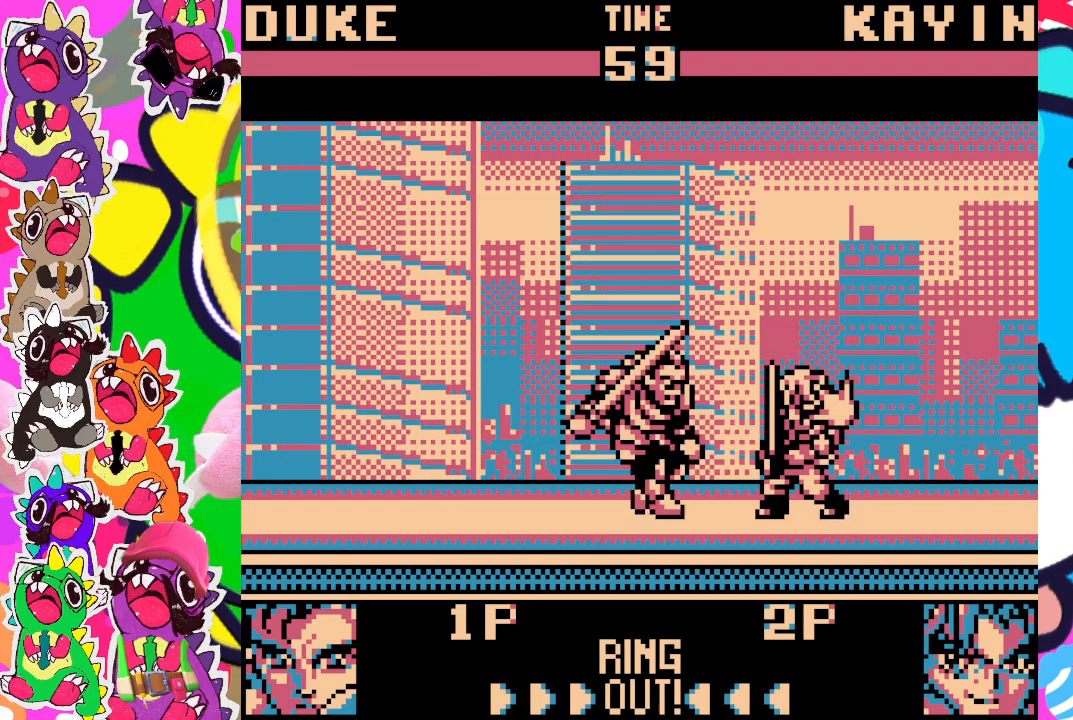
{"buttons": ["DPAD_DOWN", "DPAD_LEFT"], "left_stick": "center", "events": [[33, "SQUARE", "up"], [50, "DPAD_LEFT", "up"], [100, "DPAD_LEFT", "down"], [117, "SQUARE", "down"], [167, "SQUARE", "up"], [250, "SQUARE", "down"], [283, "SQUARE", "up"], [350, "SQUARE", "down"], [383, "SQUARE", "up"], [450, "SQUARE", "down"], [500, "SQUARE", "up"]]}
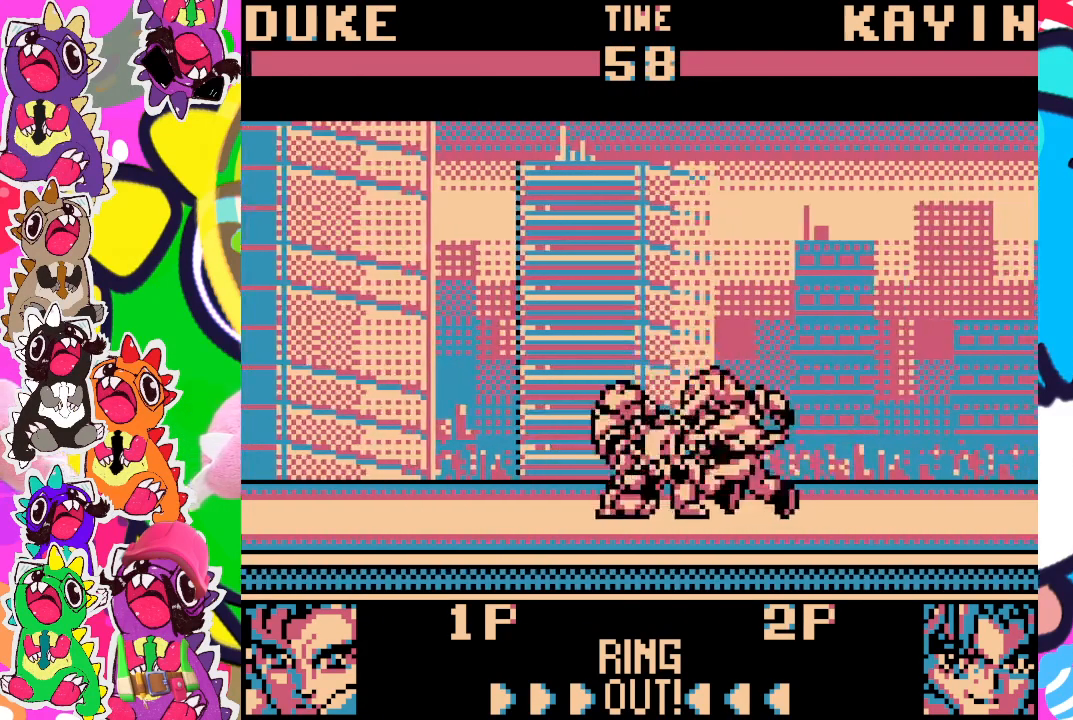
{"buttons": ["DPAD_DOWN", "DPAD_LEFT"], "left_stick": "center", "events": [[133, "DPAD_LEFT", "up"], [183, "DPAD_DOWN", "up"], [300, "SQUARE", "down"], [383, "DPAD_LEFT", "down"], [483, "SQUARE", "up"], [500, "DPAD_DOWN", "down"]]}
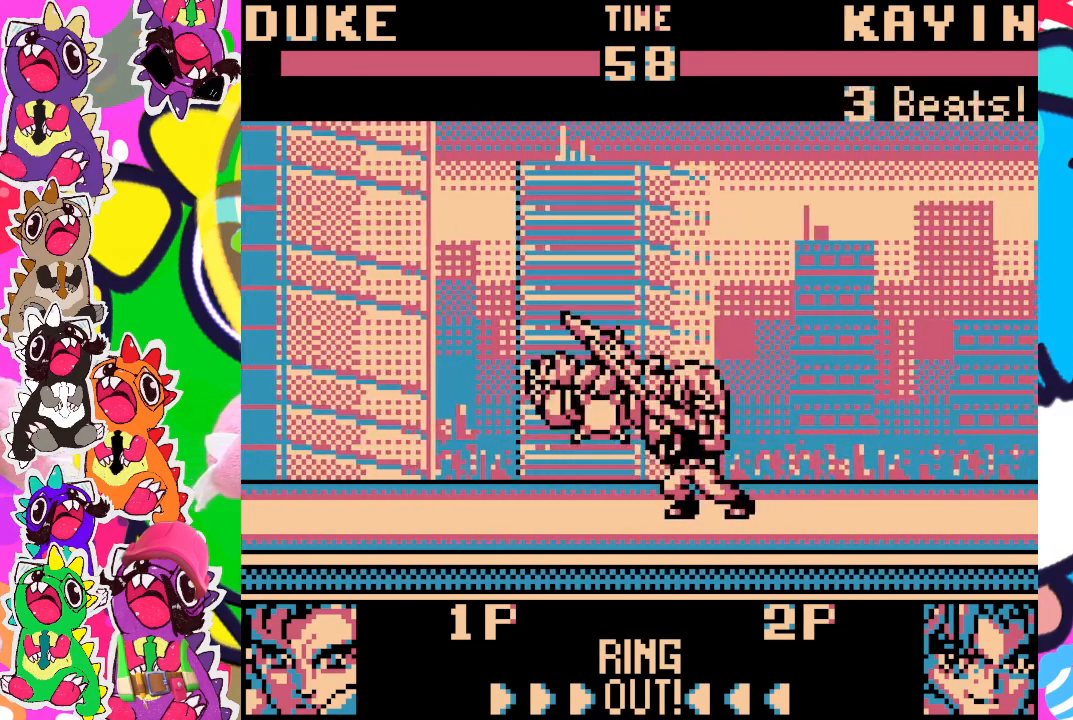
{"buttons": [], "left_stick": "center", "events": [[50, "SQUARE", "down"], [100, "SQUARE", "up"], [167, "SQUARE", "down"], [200, "SQUARE", "up"], [233, "DPAD_DOWN", "up"], [283, "SQUARE", "down"], [317, "SQUARE", "up"], [400, "DPAD_LEFT", "up"], [400, "SQUARE", "down"], [433, "SQUARE", "up"]]}
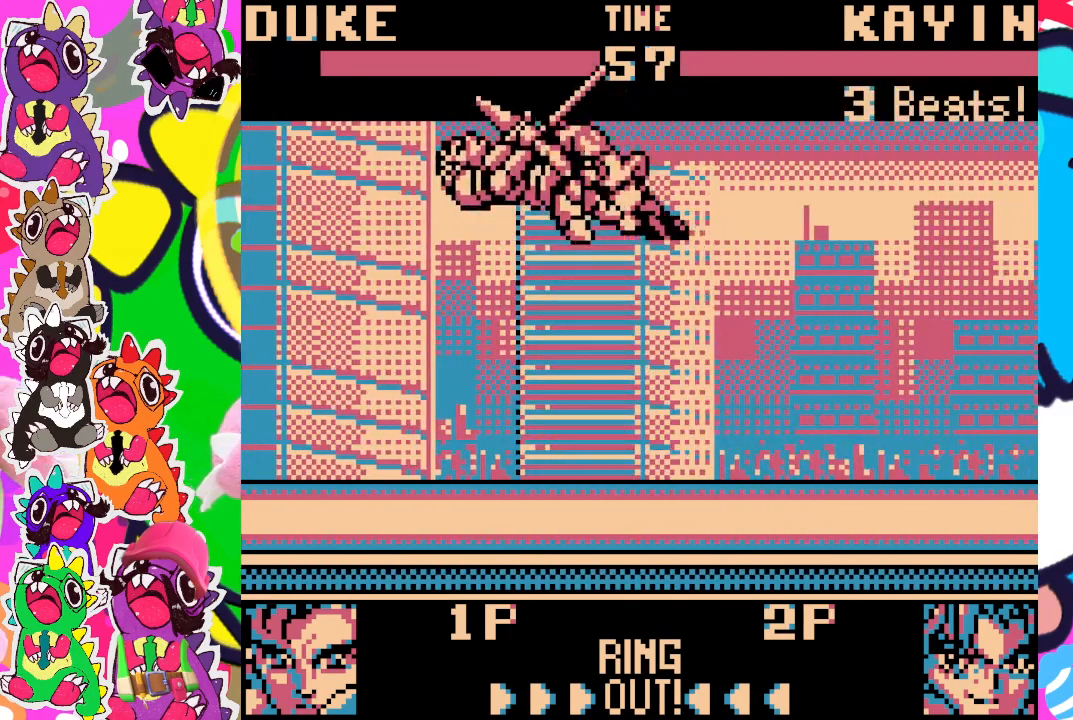
{"buttons": [], "left_stick": "center", "events": []}
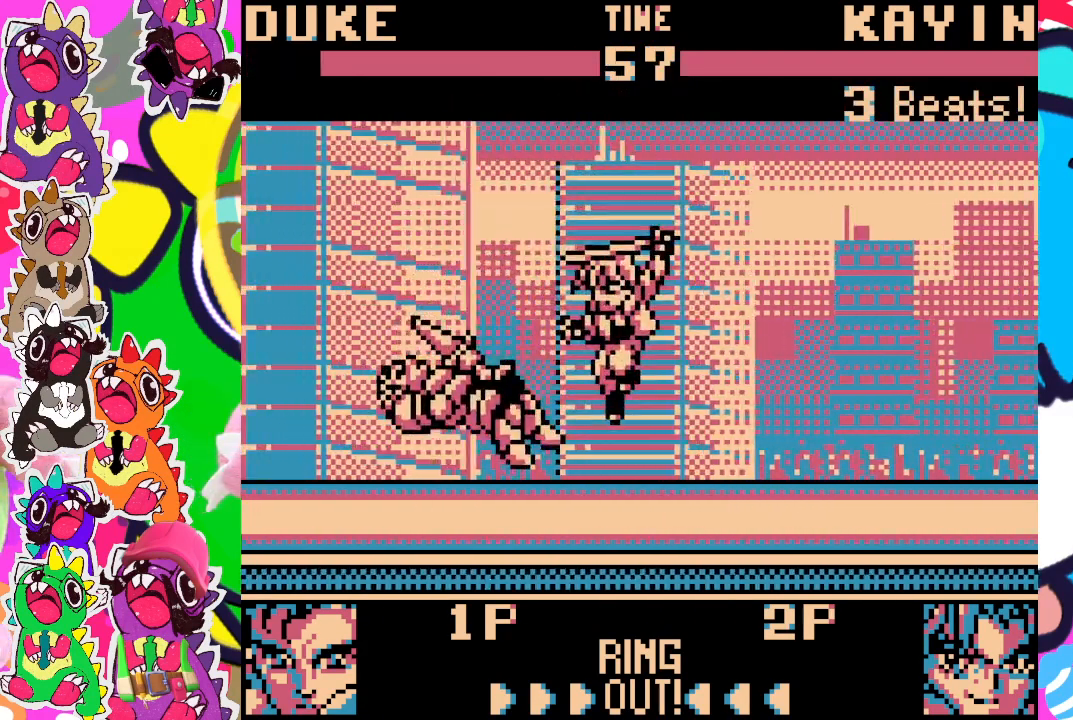
{"buttons": [], "left_stick": "center", "events": []}
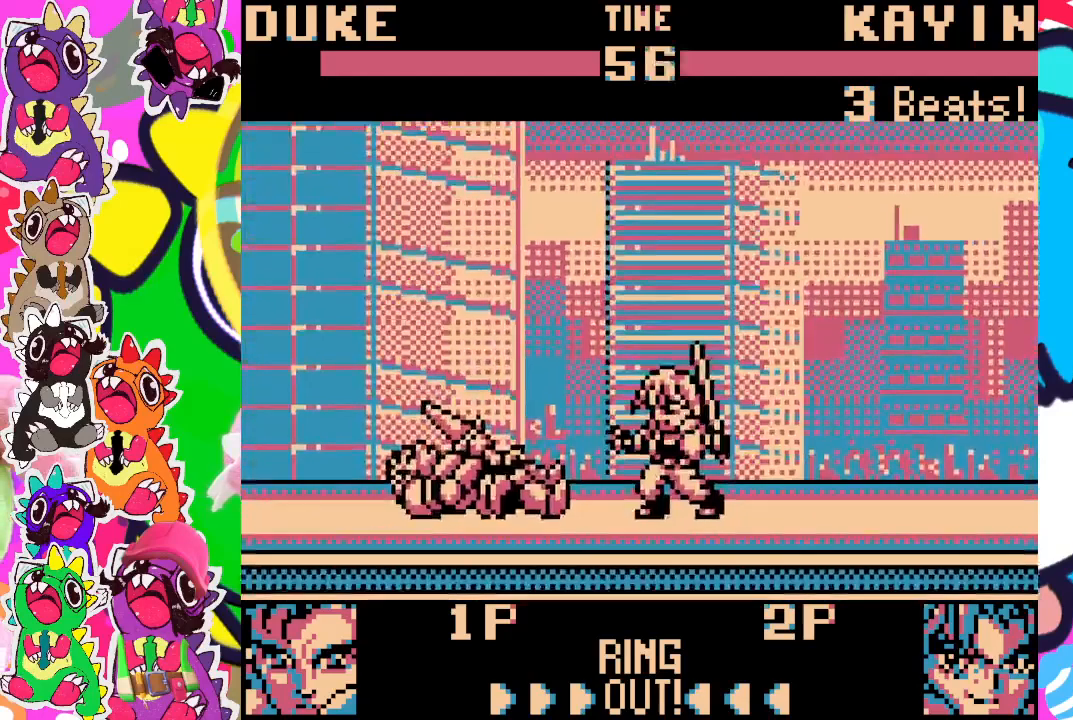
{"buttons": ["DPAD_RIGHT"], "left_stick": "center", "events": [[200, "DPAD_LEFT", "down"], [283, "DPAD_LEFT", "up"], [400, "DPAD_RIGHT", "down"]]}
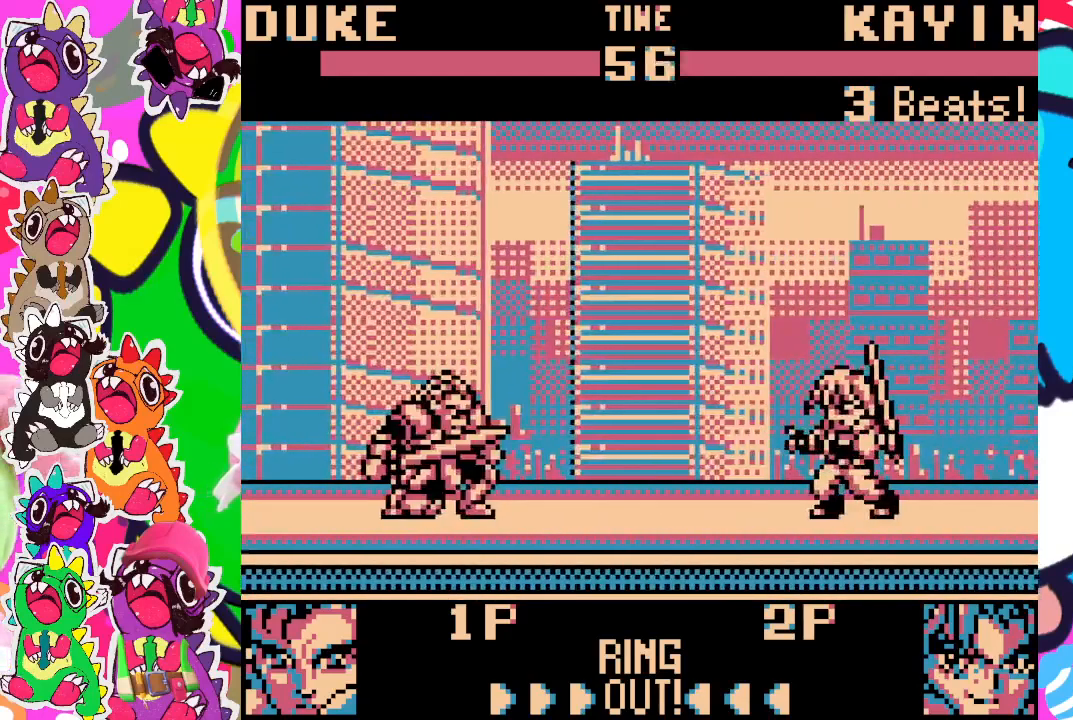
{"buttons": [], "left_stick": "center", "events": [[33, "DPAD_DOWN", "down"], [67, "DPAD_RIGHT", "up"], [167, "DPAD_DOWN", "up"], [167, "SQUARE", "down"], [183, "DPAD_LEFT", "down"], [200, "DPAD_LEFT", "up"], [350, "SQUARE", "up"]]}
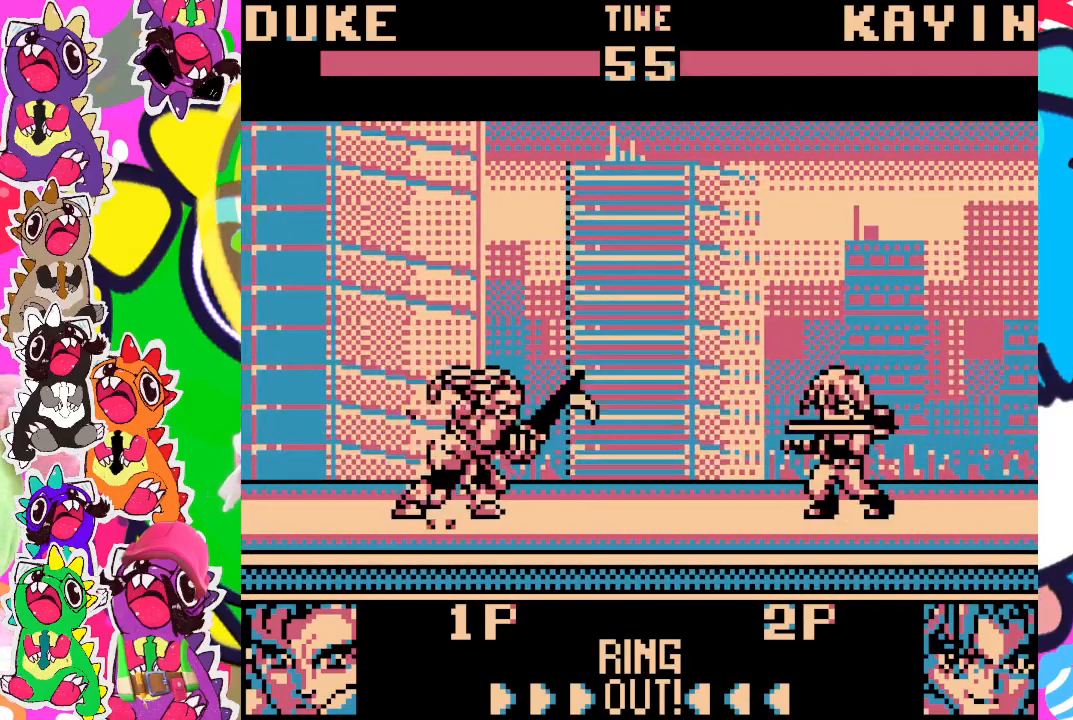
{"buttons": ["DPAD_RIGHT"], "left_stick": "center", "events": [[100, "DPAD_RIGHT", "down"], [183, "DPAD_UP", "down"], [283, "DPAD_UP", "up"]]}
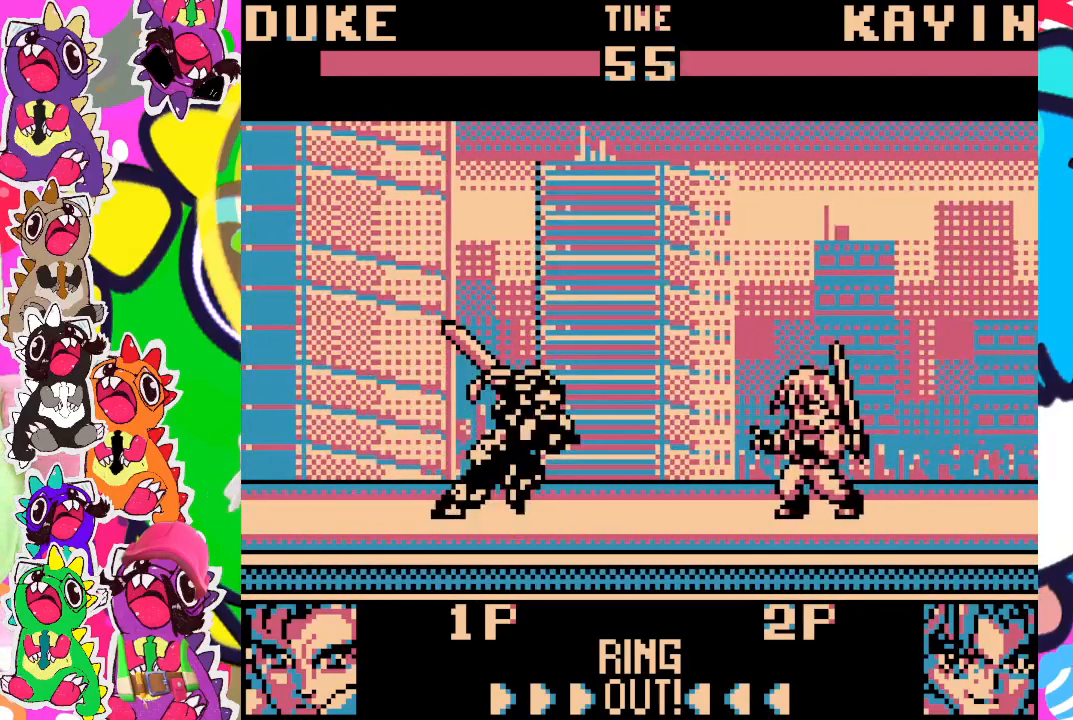
{"buttons": [], "left_stick": "center", "events": [[133, "DPAD_RIGHT", "up"]]}
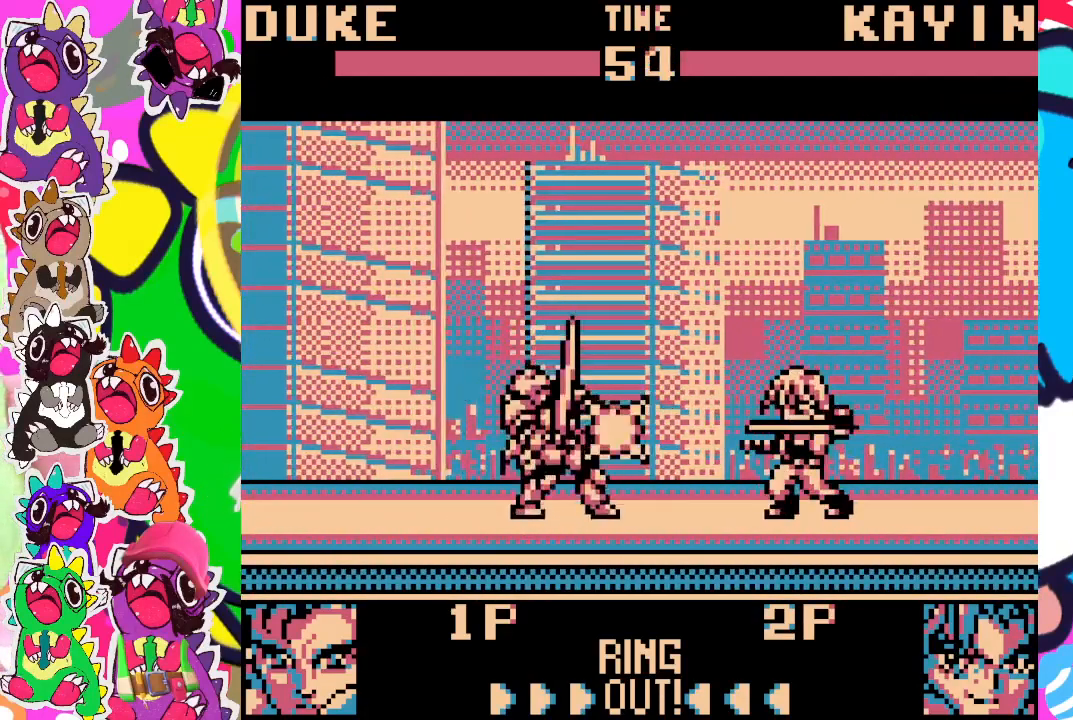
{"buttons": ["DPAD_UP", "DPAD_RIGHT"], "left_stick": "center", "events": [[367, "DPAD_RIGHT", "down"], [417, "DPAD_UP", "down"]]}
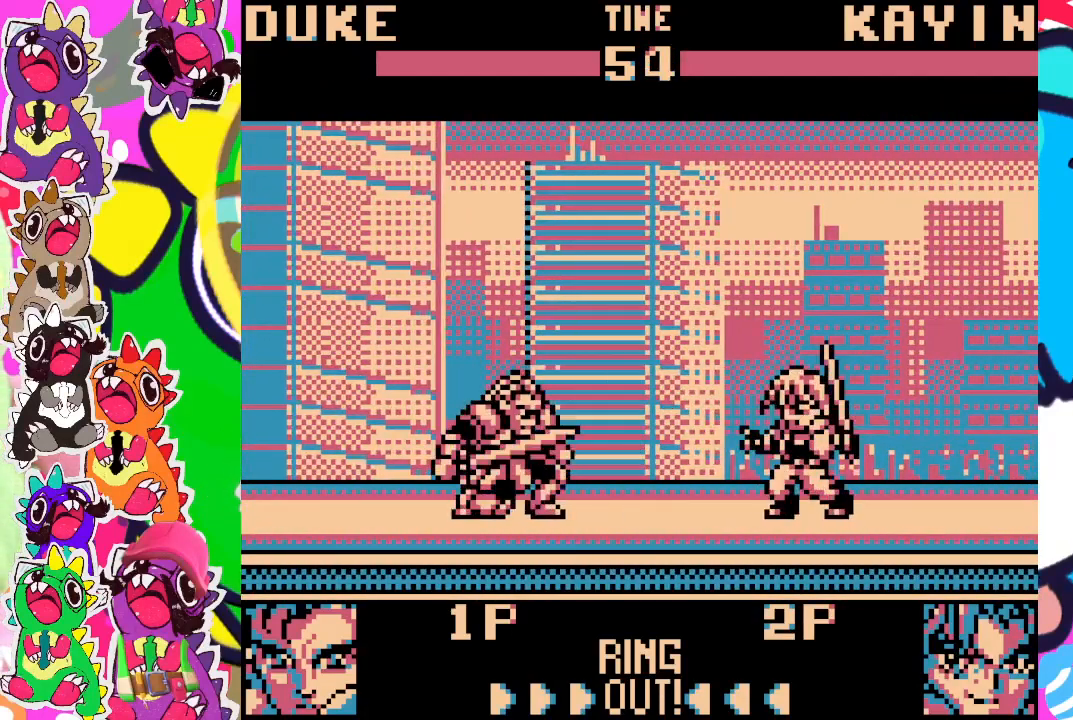
{"buttons": ["SQUARE", "DPAD_DOWN"], "left_stick": "center", "events": [[350, "DPAD_UP", "up"], [450, "DPAD_RIGHT", "up"], [500, "DPAD_DOWN", "down"], [500, "SQUARE", "down"]]}
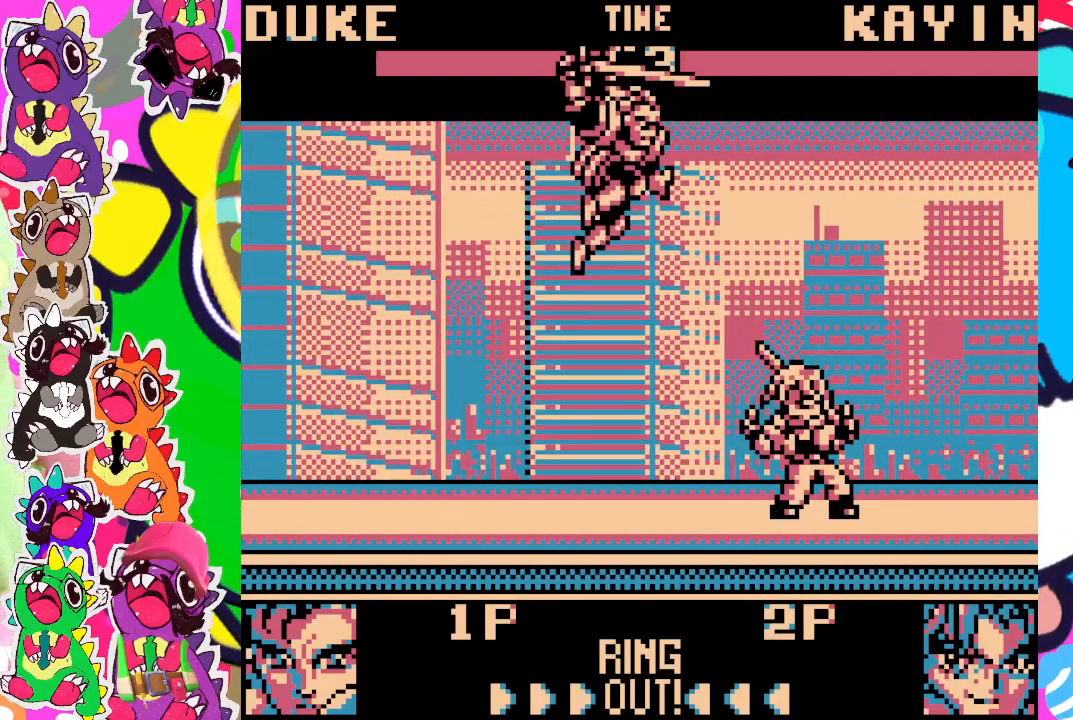
{"buttons": ["SQUARE", "DPAD_DOWN", "DPAD_LEFT"], "left_stick": "center", "events": [[67, "DPAD_DOWN", "up"], [83, "SQUARE", "up"], [167, "SQUARE", "down"], [217, "SQUARE", "up"], [267, "SQUARE", "down"], [300, "DPAD_LEFT", "down"], [333, "SQUARE", "up"], [400, "DPAD_DOWN", "down"], [400, "SQUARE", "down"], [450, "SQUARE", "up"], [500, "SQUARE", "down"]]}
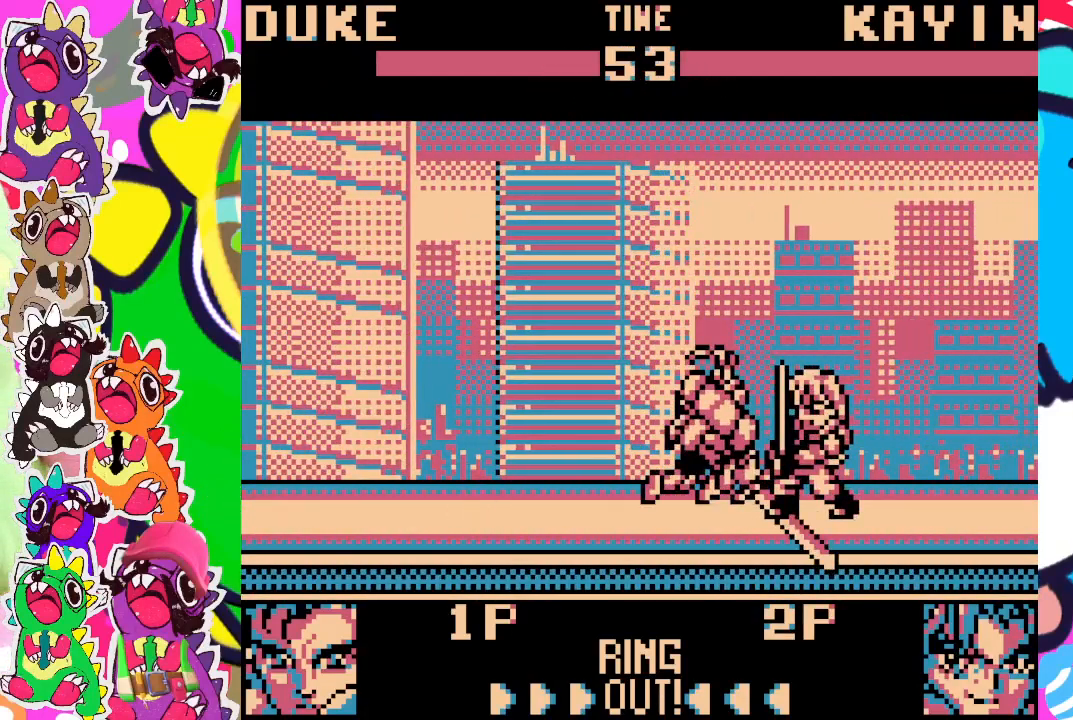
{"buttons": ["DPAD_DOWN", "DPAD_LEFT"], "left_stick": "center", "events": [[17, "DPAD_DOWN", "up"], [67, "DPAD_LEFT", "up"], [67, "SQUARE", "up"], [133, "SQUARE", "down"], [150, "DPAD_DOWN", "down"], [183, "DPAD_LEFT", "down"], [183, "SQUARE", "up"], [233, "SQUARE", "down"], [283, "SQUARE", "up"], [333, "SQUARE", "down"], [383, "SQUARE", "up"], [433, "SQUARE", "down"], [500, "SQUARE", "up"]]}
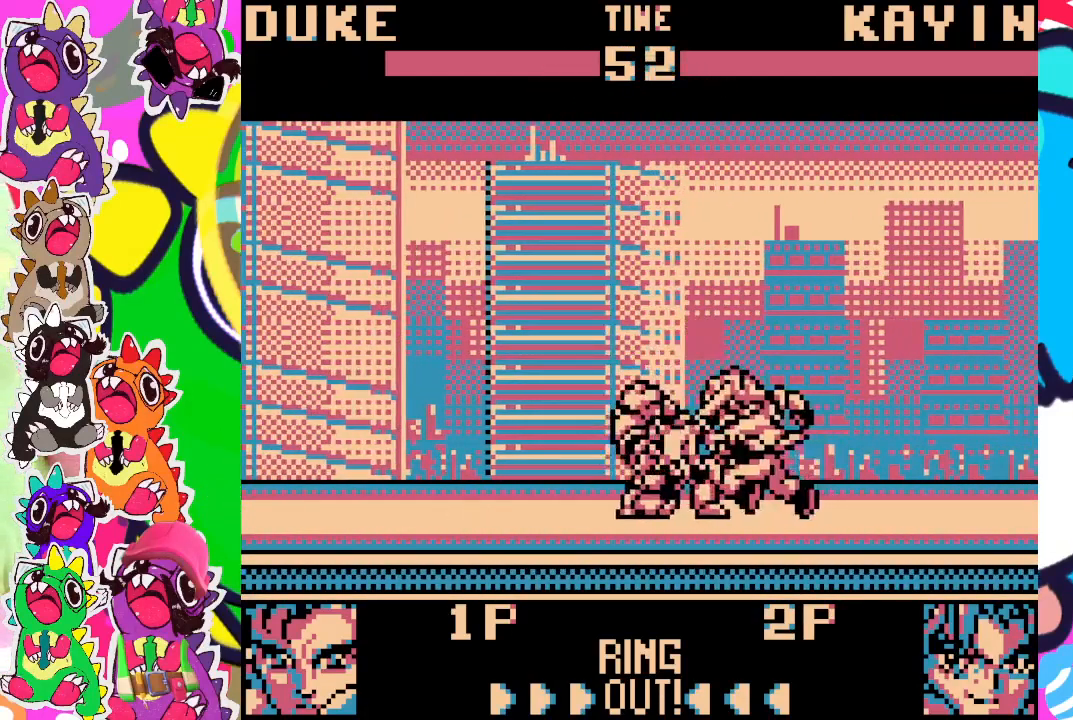
{"buttons": ["DPAD_DOWN", "DPAD_LEFT"], "left_stick": "center", "events": [[50, "SQUARE", "down"], [100, "SQUARE", "up"], [150, "SQUARE", "down"], [233, "SQUARE", "up"], [283, "SQUARE", "down"], [333, "SQUARE", "up"], [433, "SQUARE", "down"], [467, "SQUARE", "up"]]}
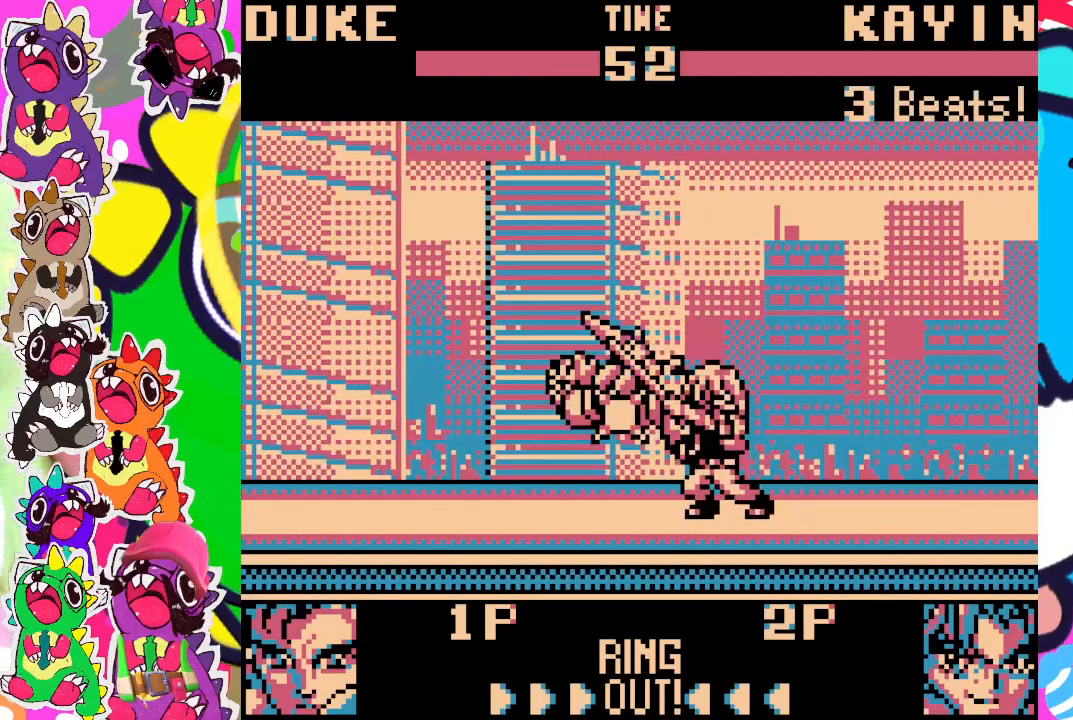
{"buttons": [], "left_stick": "center", "events": [[17, "SQUARE", "down"], [67, "SQUARE", "up"], [100, "SQUARE", "down"], [183, "SQUARE", "up"], [200, "SQUARE", "down"], [283, "SQUARE", "up"], [383, "DPAD_DOWN", "up"], [383, "DPAD_LEFT", "up"]]}
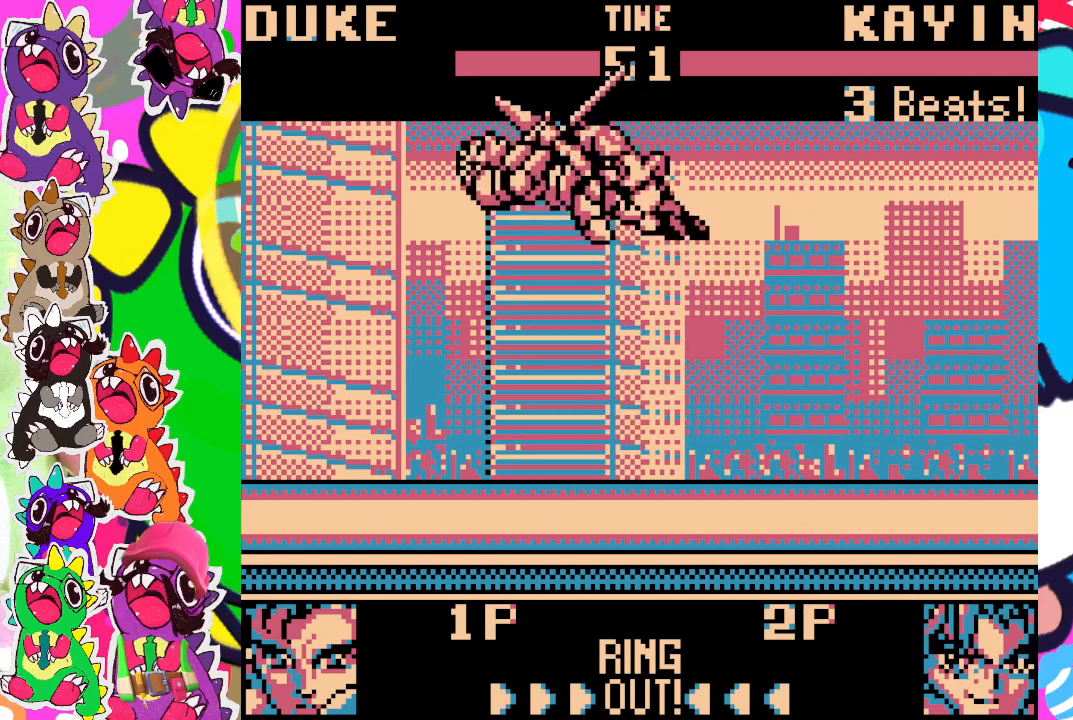
{"buttons": [], "left_stick": "center", "events": []}
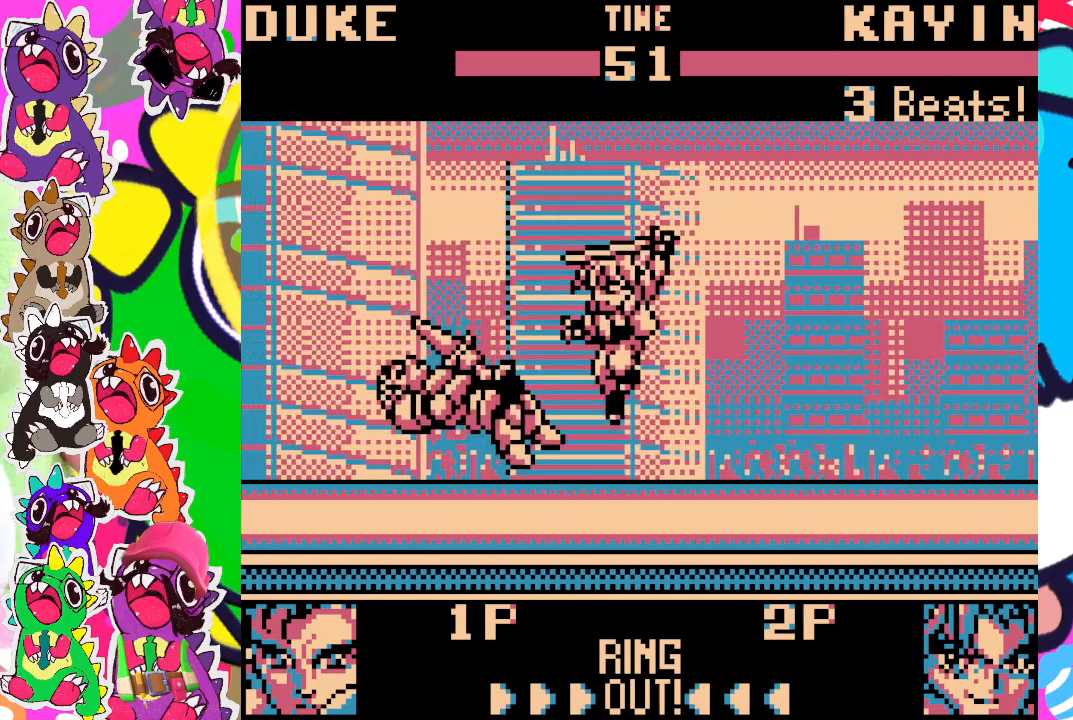
{"buttons": [], "left_stick": "center", "events": []}
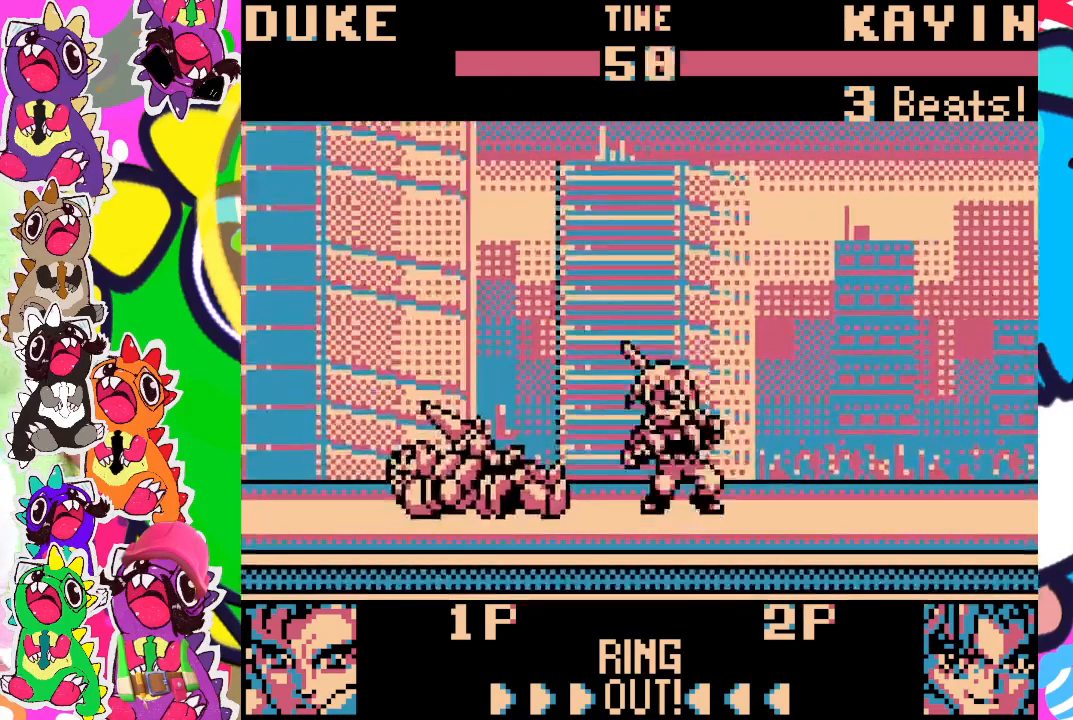
{"buttons": [], "left_stick": "center", "events": []}